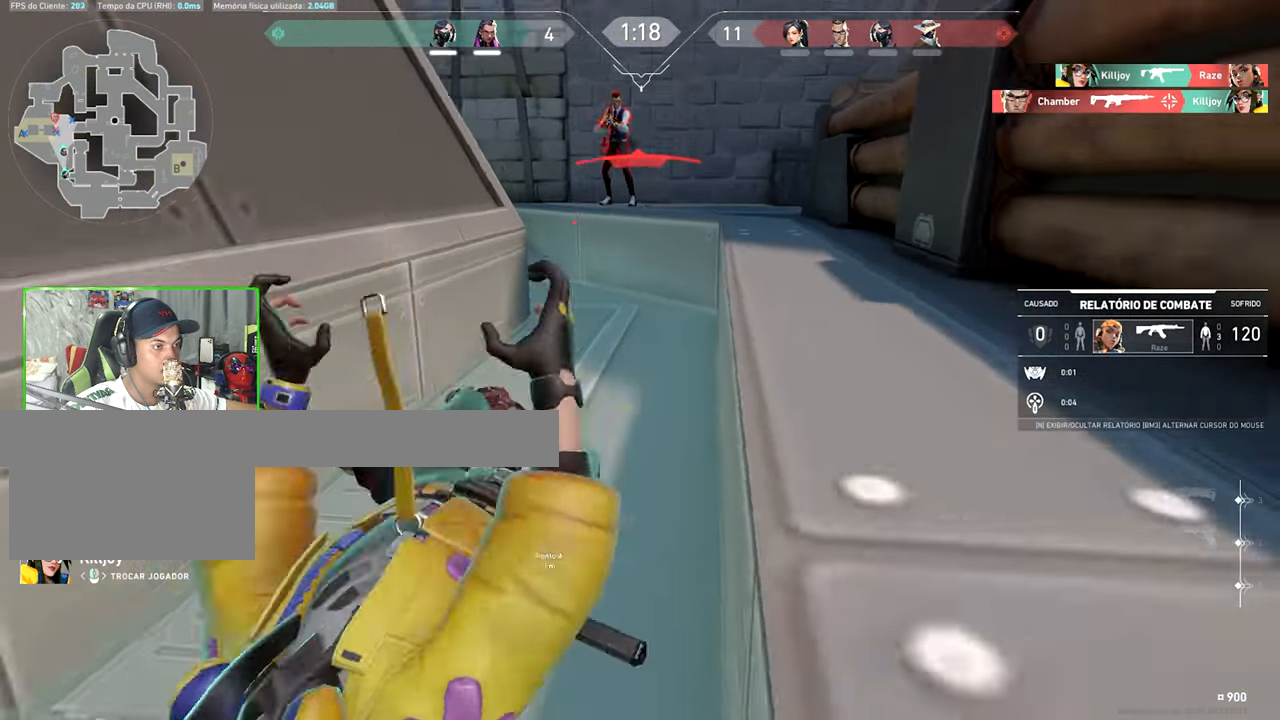
Gameplay with keyboard and mouse; each line is a JSON object with the keys held at the frame after it. "events" lists presses ("down") and releases ("up") of "1", "2", "3", "4", "5", "a", "alt", "c", "caps_lock", "ctrl", "d", "e", "f", "g", "q", "r", "s", "shift", "space", "t", "tab", "v", "w", "x" and "z" between this image and that frame as [ms after this image, input, new state], when the widget could be followed in between. No other keys are recorded. "mouse_move" is the direction in which the mouse moves at that frame (one of eight, or "still"), when it could be read. Mouse buttons are not recorded.
{"keys": [], "mouse_move": "up-right", "events": []}
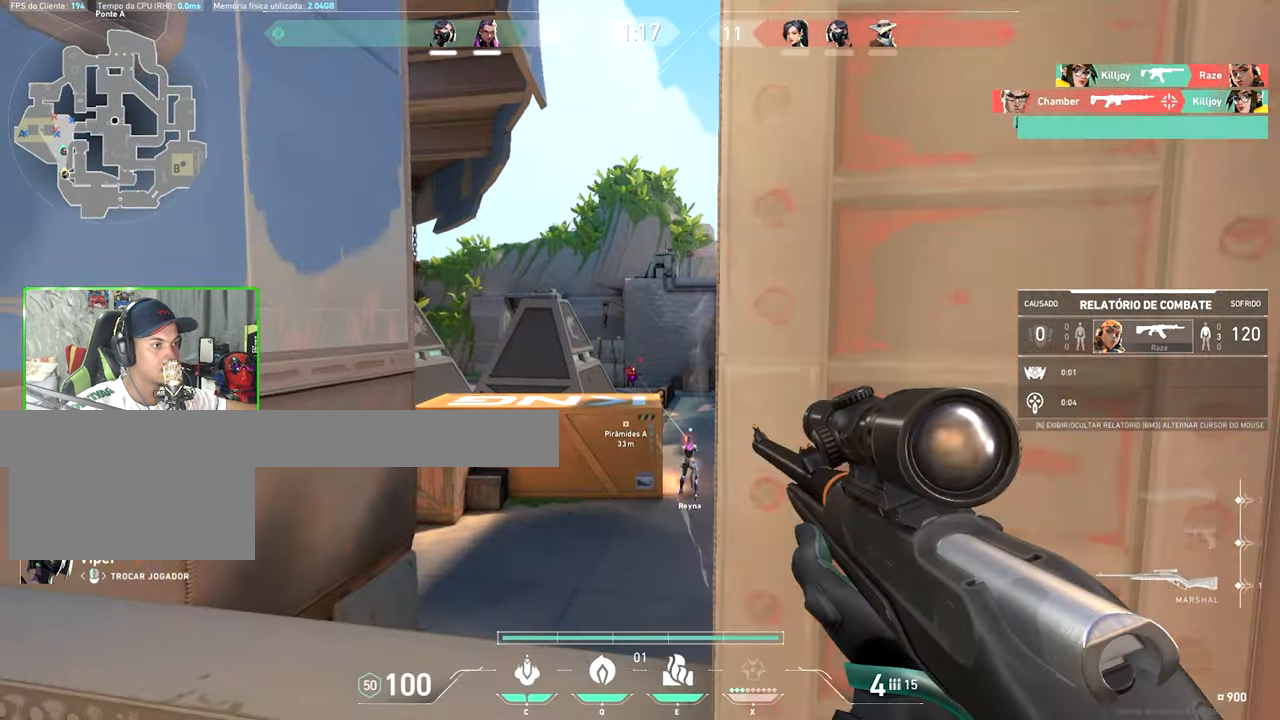
{"keys": [], "mouse_move": "still", "events": []}
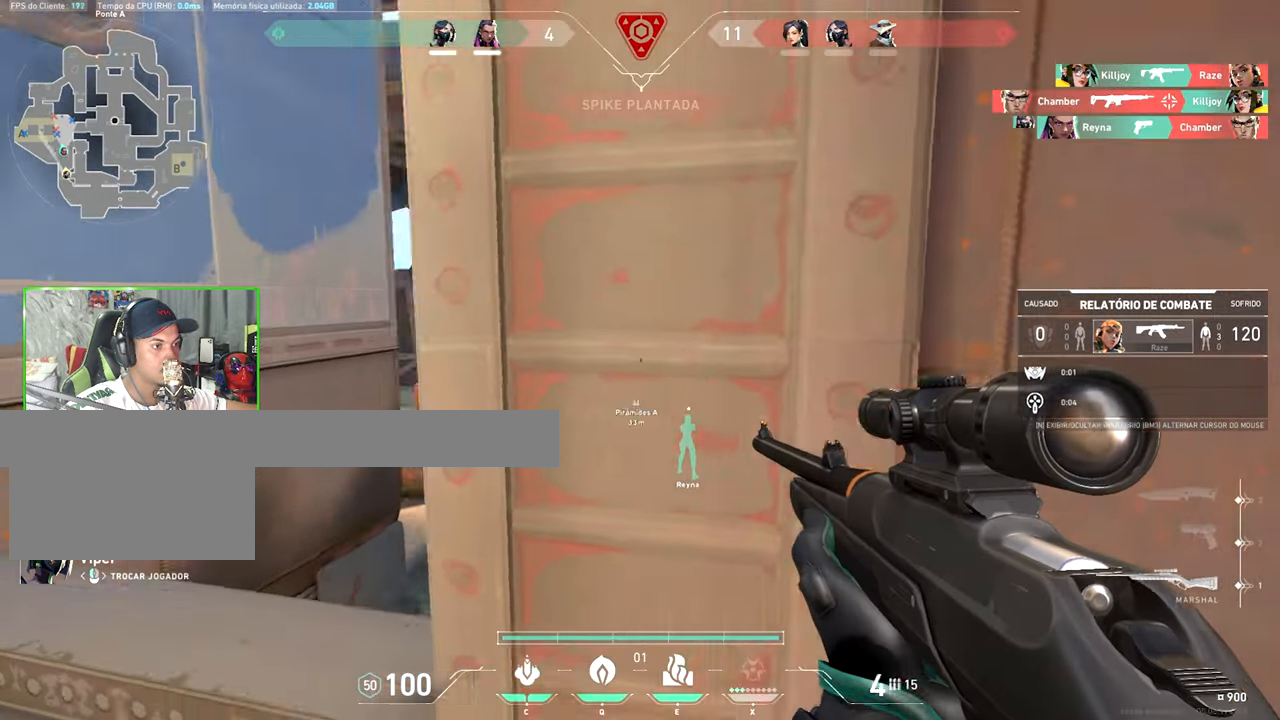
{"keys": [], "mouse_move": "still", "events": []}
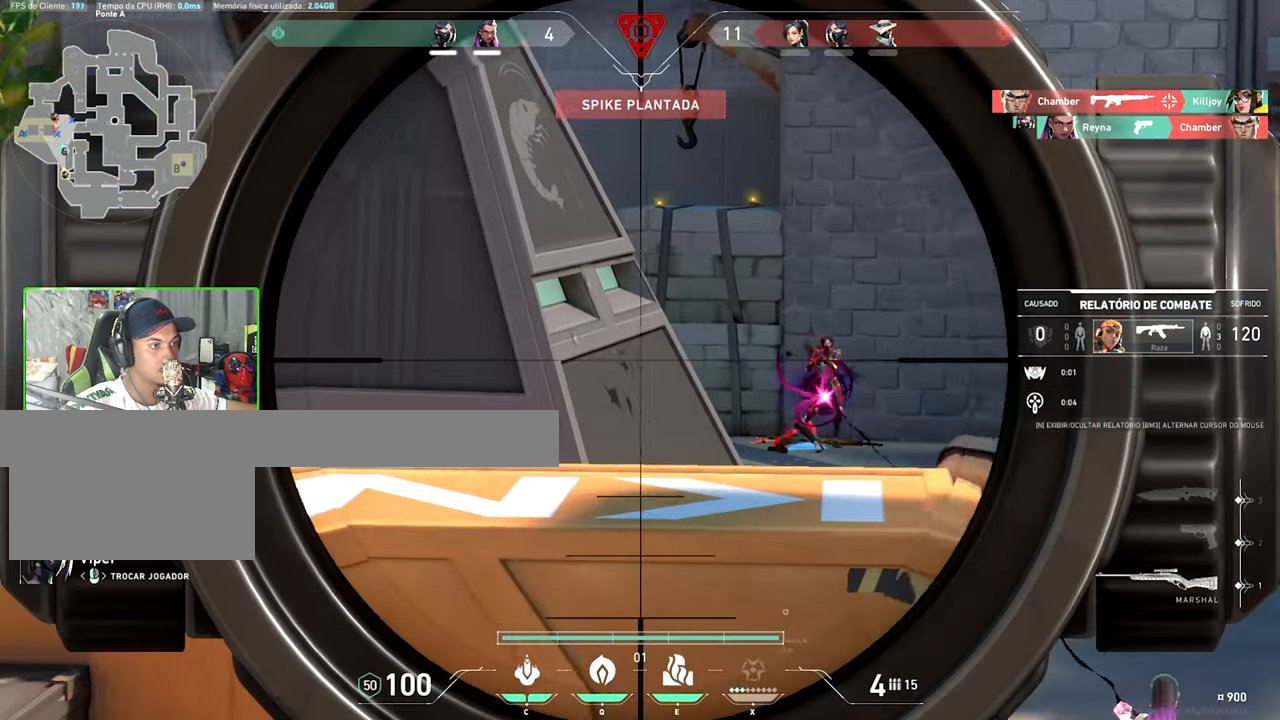
{"keys": [], "mouse_move": "still", "events": []}
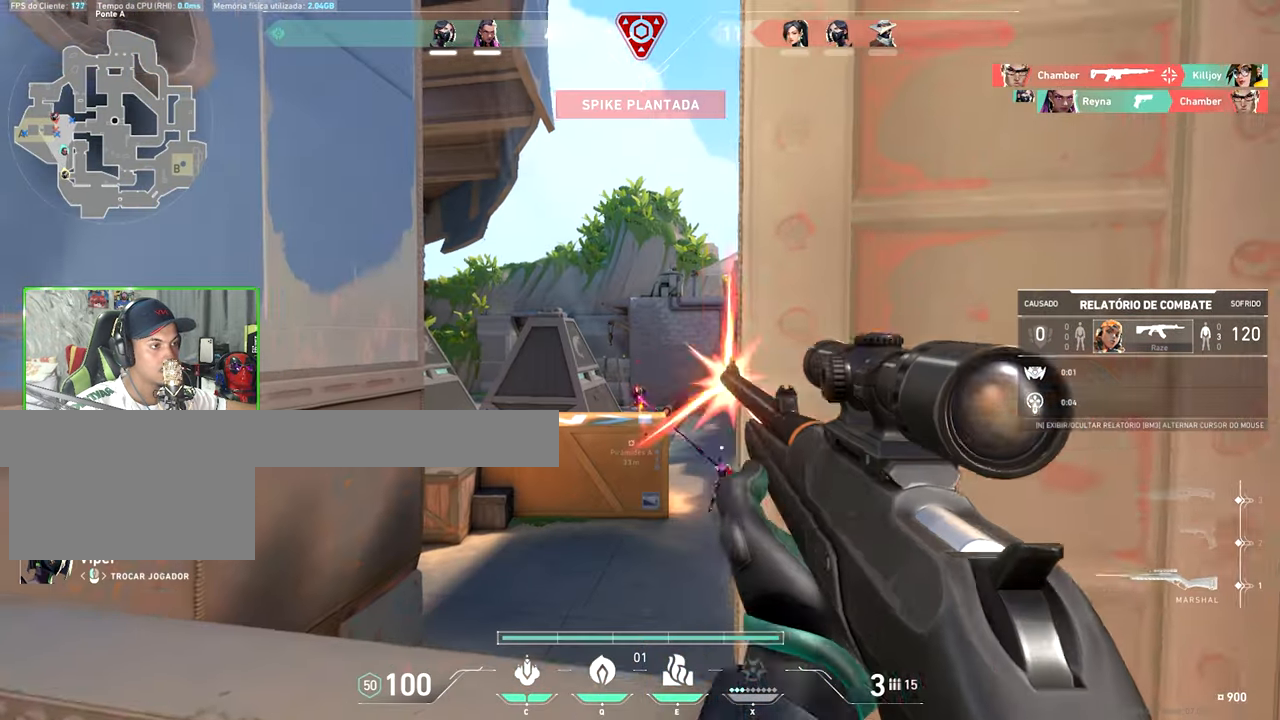
{"keys": [], "mouse_move": "still", "events": []}
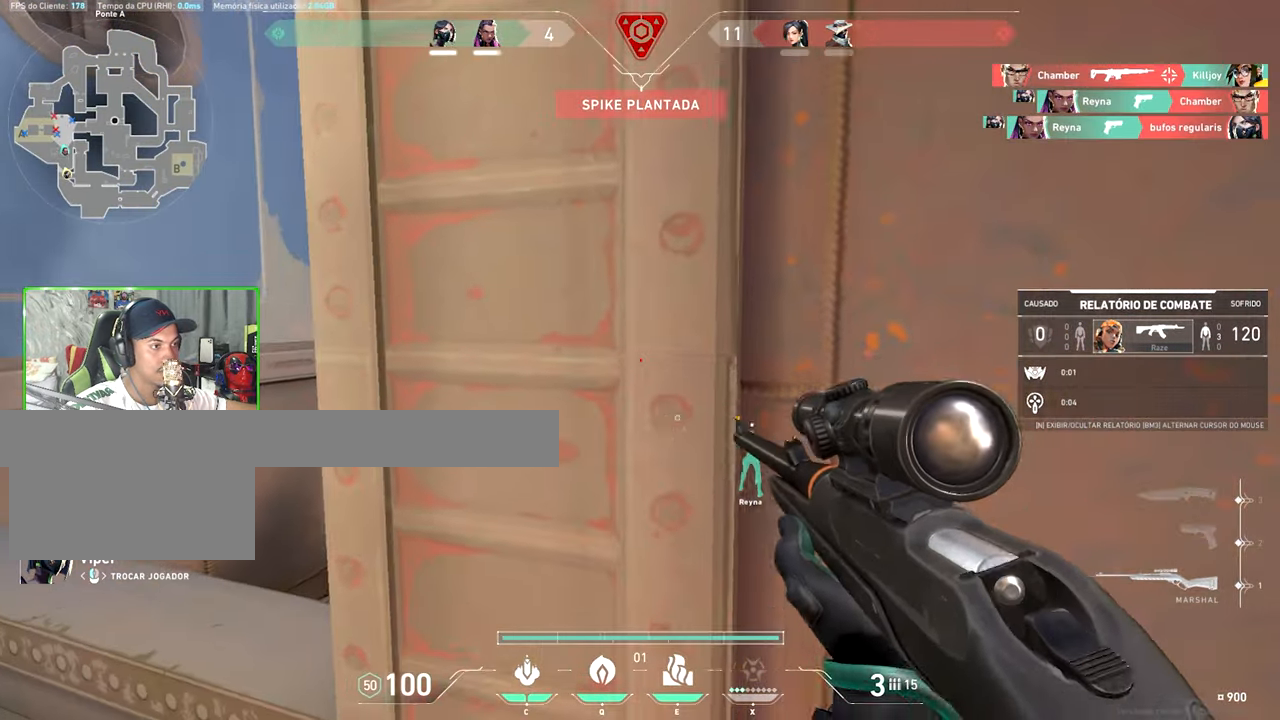
{"keys": [], "mouse_move": "still", "events": []}
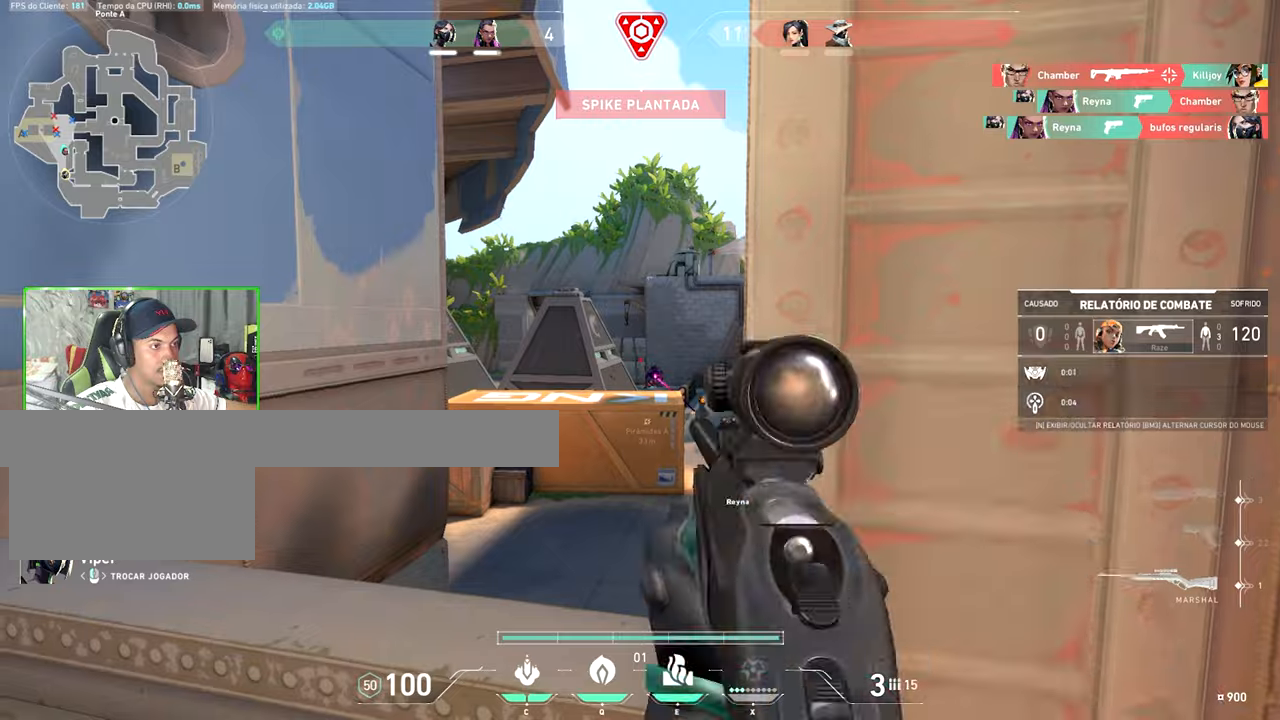
{"keys": [], "mouse_move": "still", "events": []}
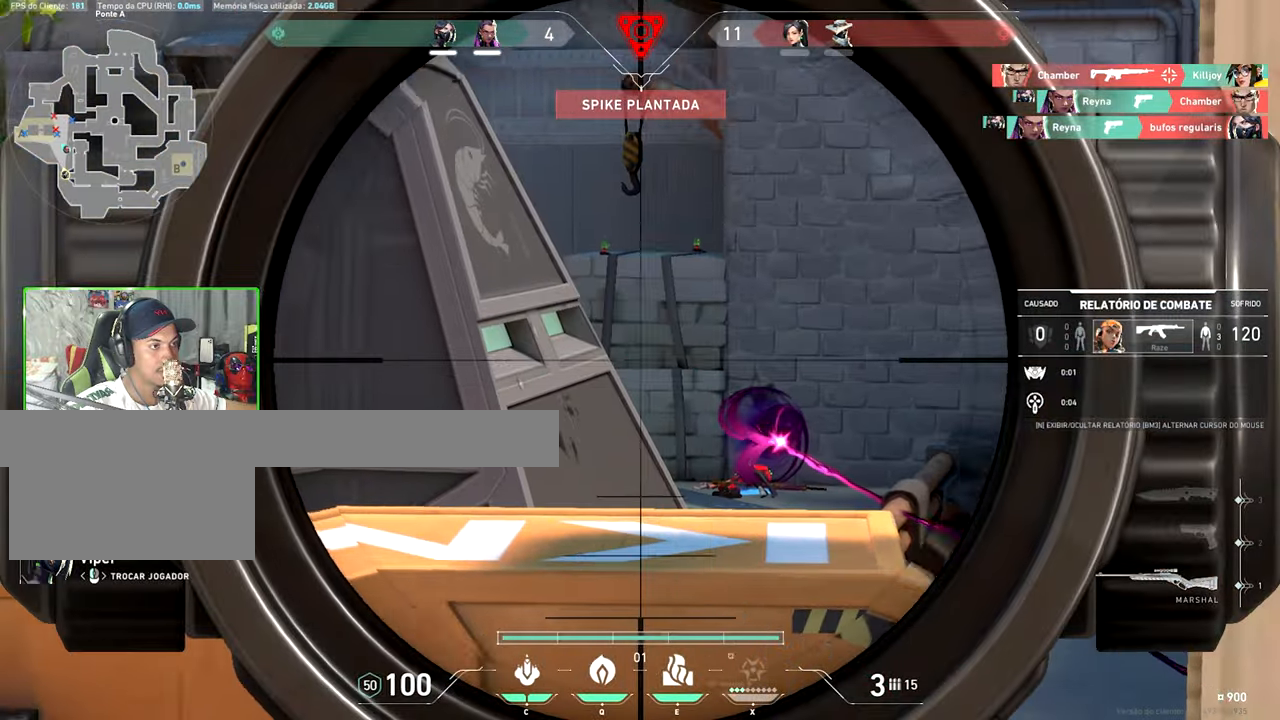
{"keys": [], "mouse_move": "still", "events": []}
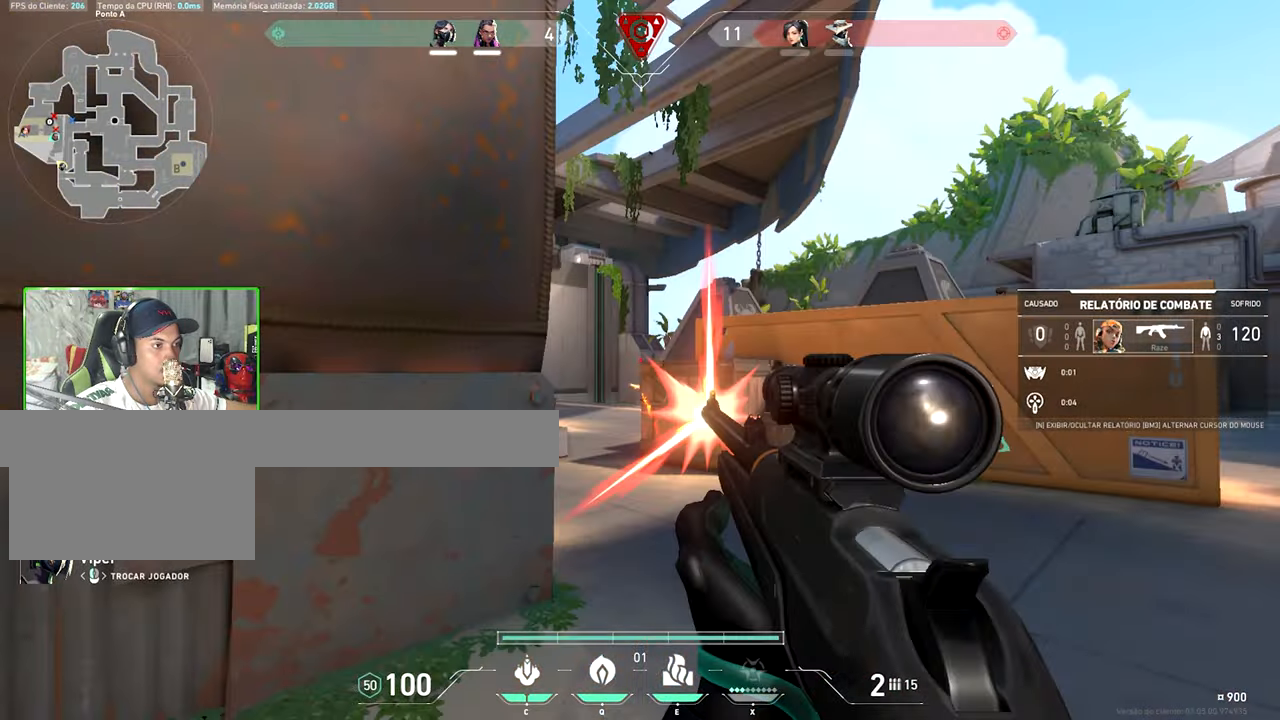
{"keys": ["caps_lock"], "mouse_move": "left", "events": [[67, "caps_lock", "down"]]}
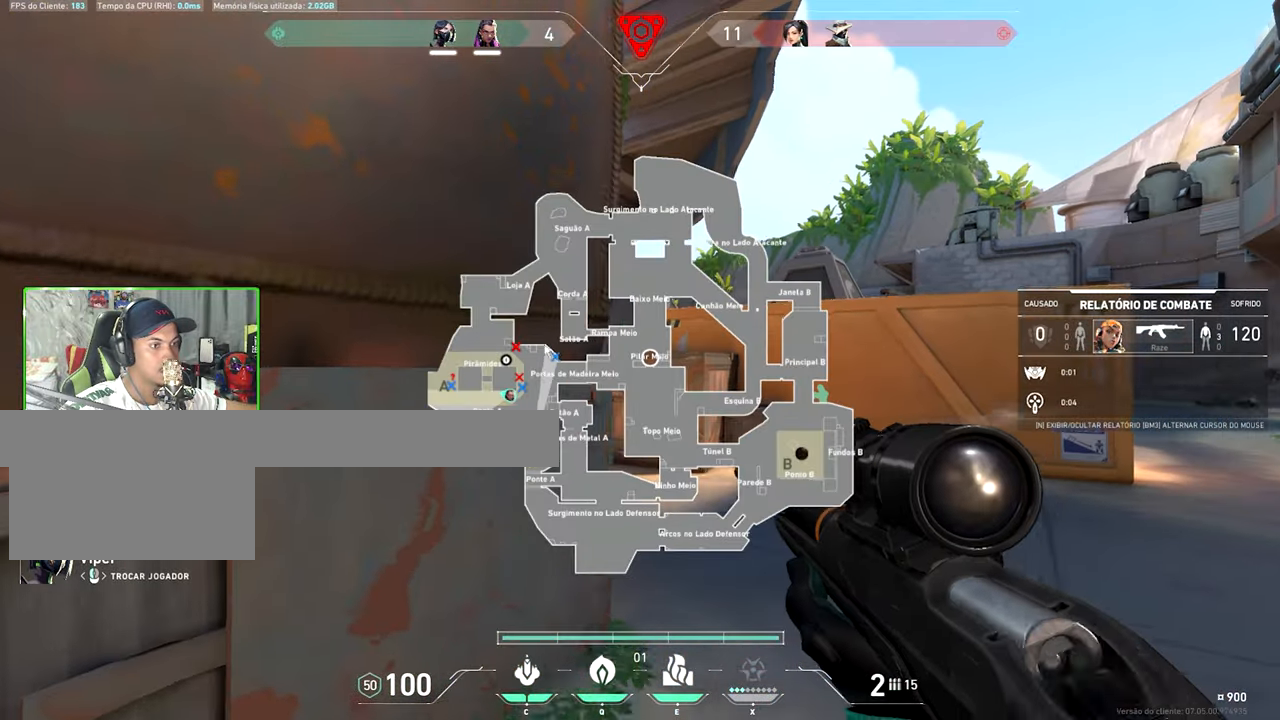
{"keys": [], "mouse_move": "still", "events": [[434, "caps_lock", "up"]]}
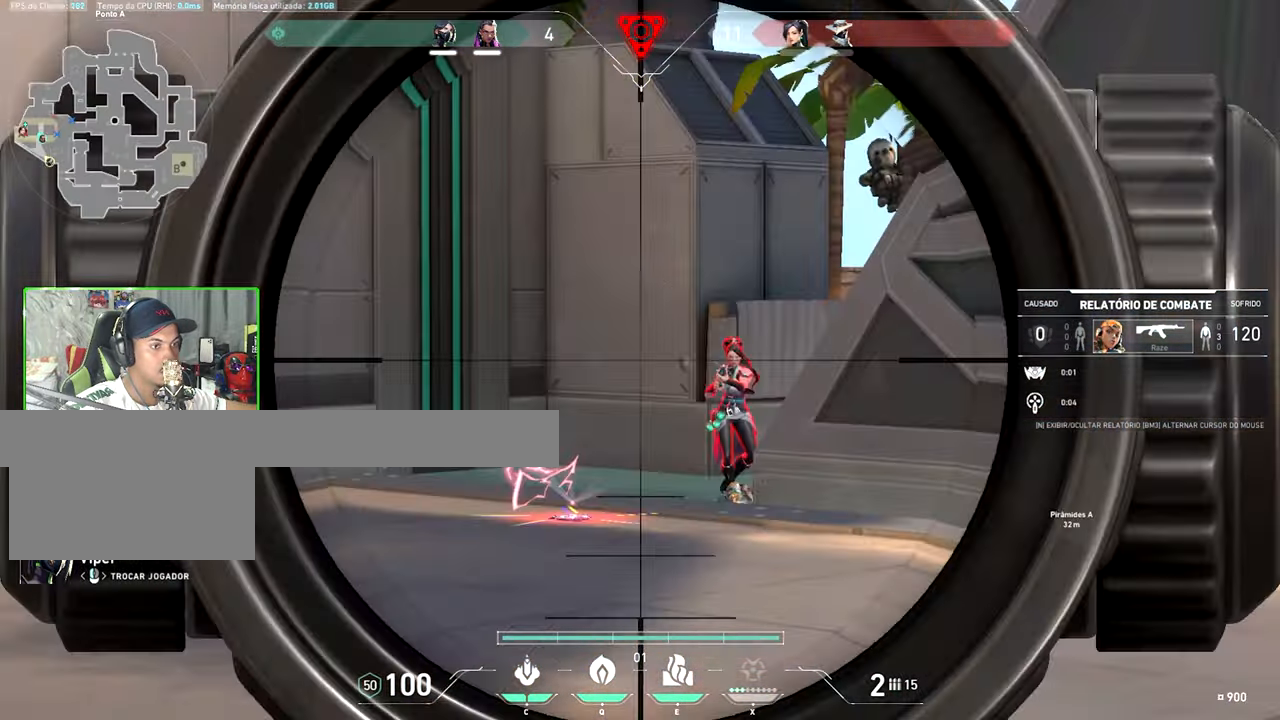
{"keys": ["v"], "mouse_move": "still", "events": [[100, "v", "down"]]}
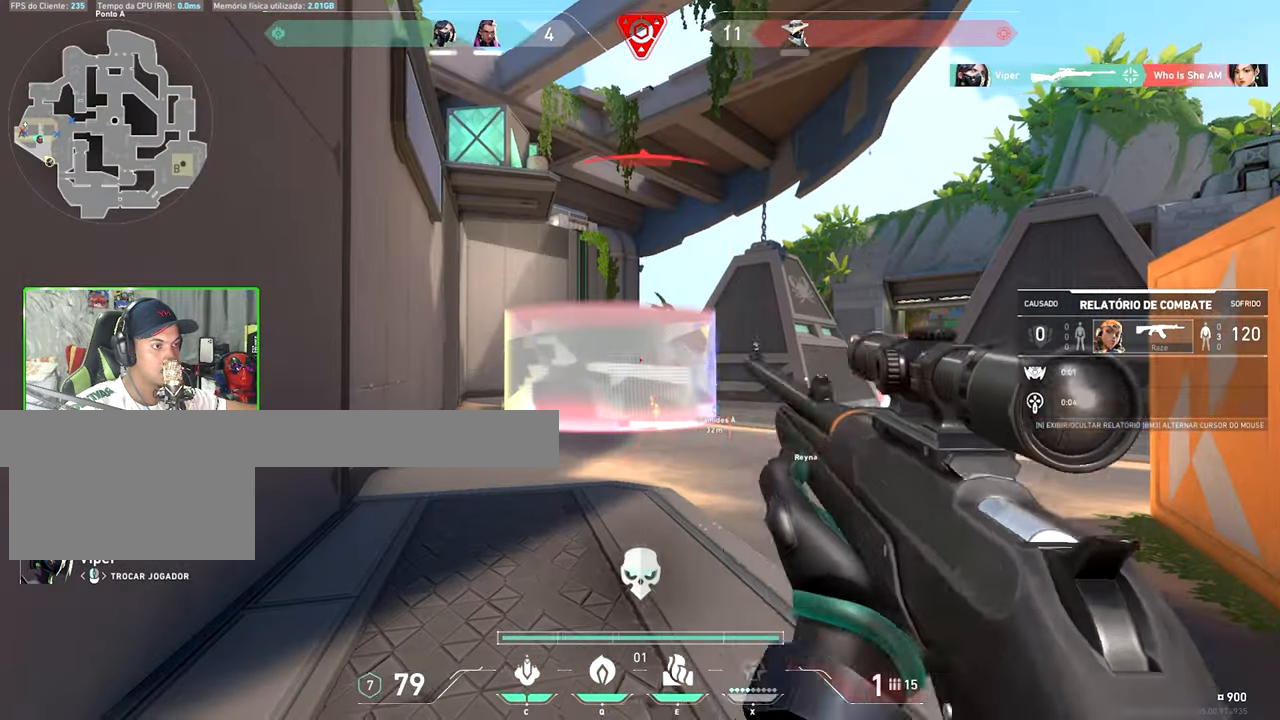
{"keys": ["v"], "mouse_move": "still", "events": []}
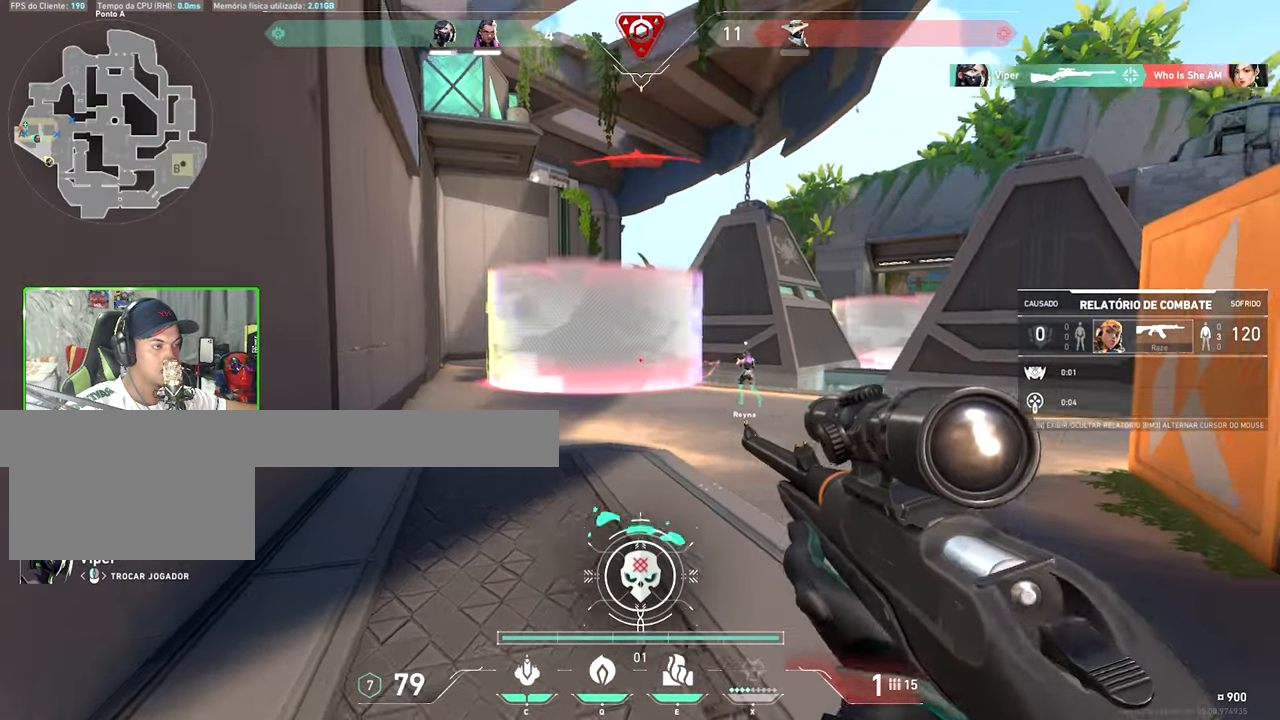
{"keys": [], "mouse_move": "left", "events": [[117, "v", "up"]]}
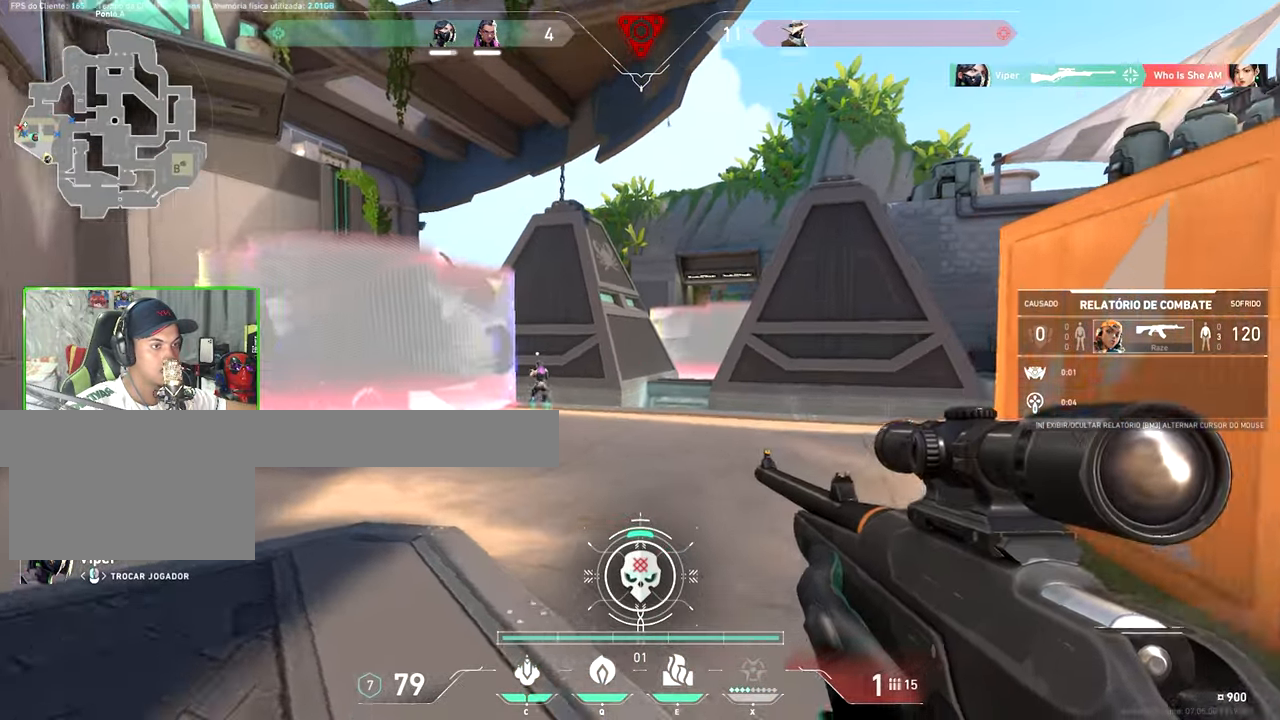
{"keys": ["caps_lock"], "events": [[34, "caps_lock", "down"], [84, "caps_lock", "up"], [417, "caps_lock", "down"]]}
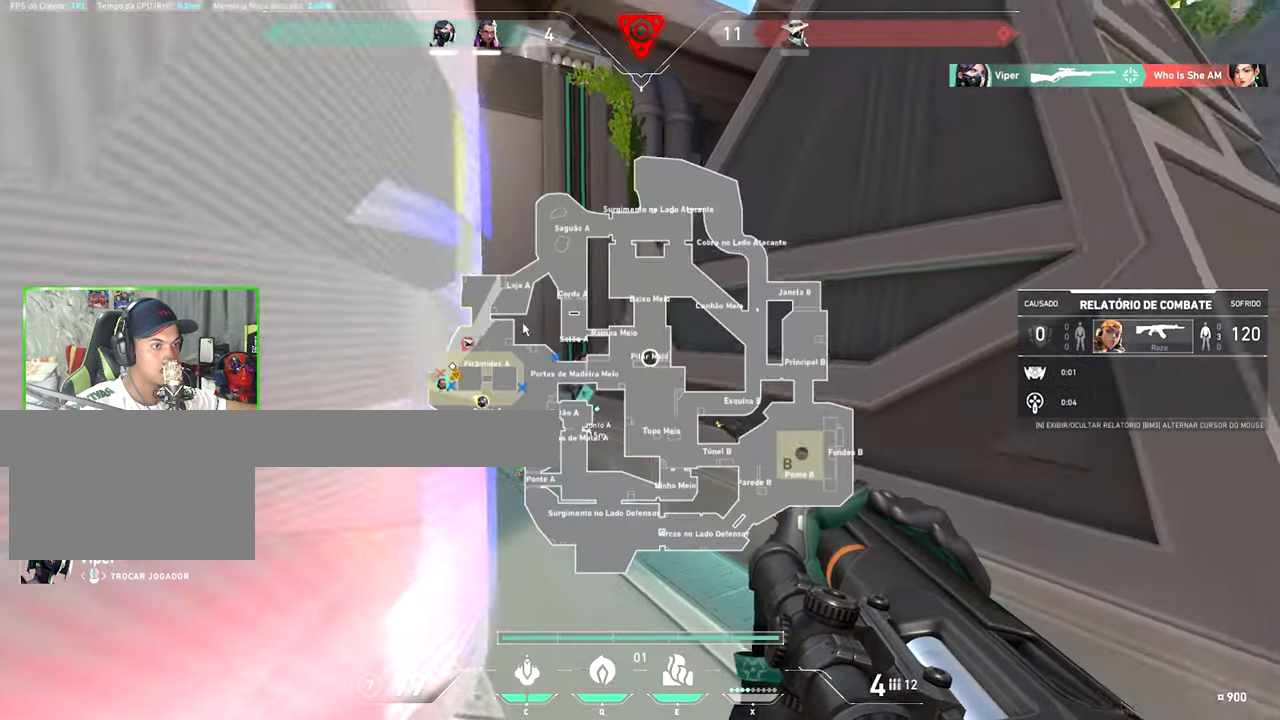
{"keys": ["caps_lock"], "mouse_move": "still", "events": []}
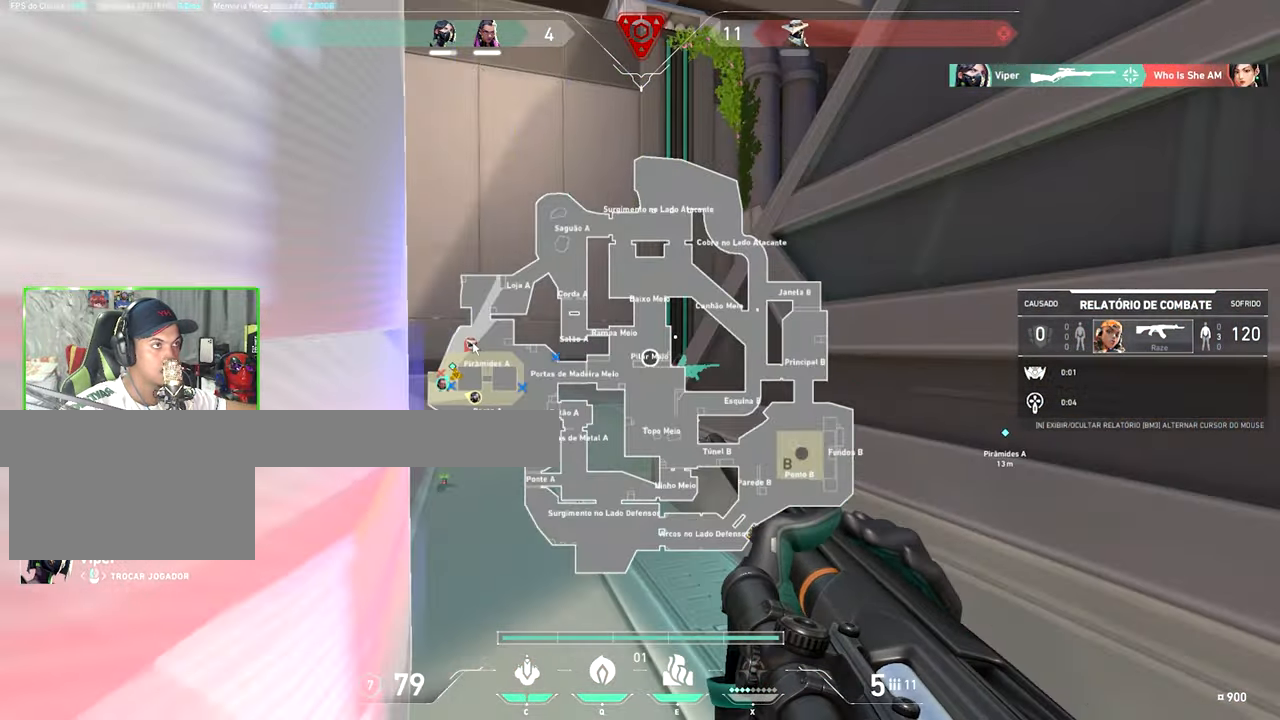
{"keys": [], "mouse_move": "still", "events": [[284, "caps_lock", "up"]]}
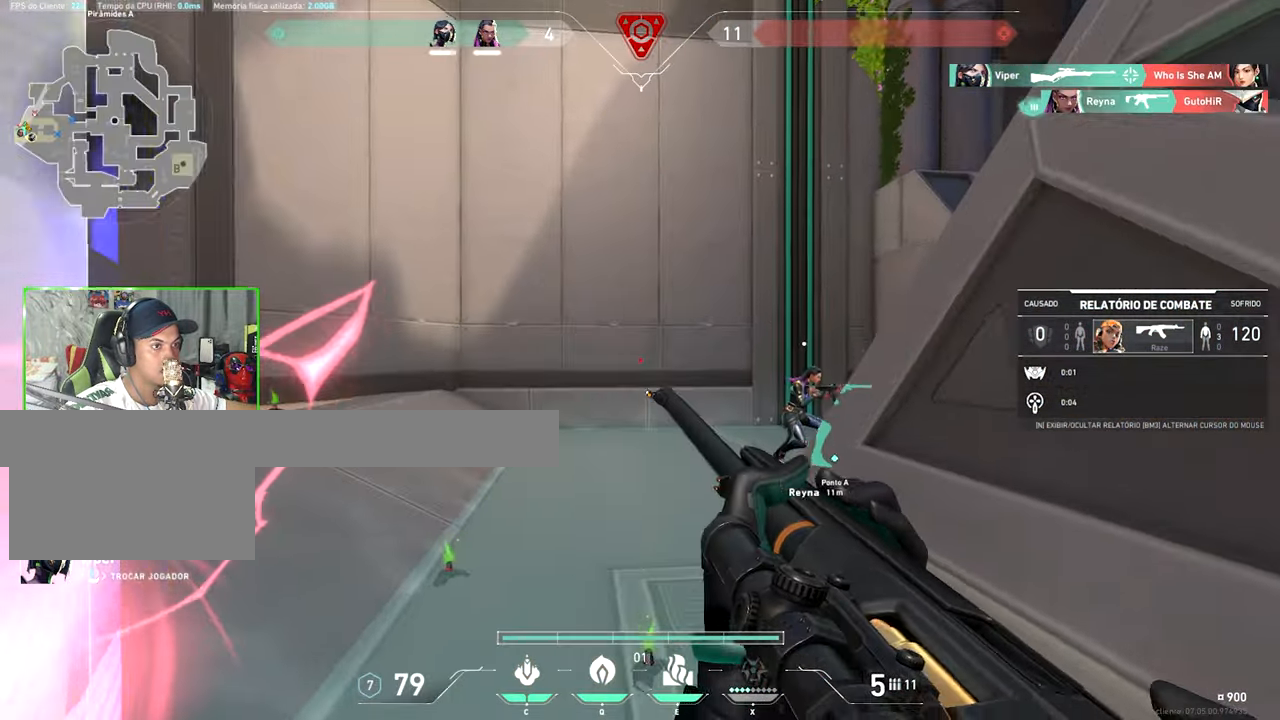
{"keys": [], "mouse_move": "right", "events": []}
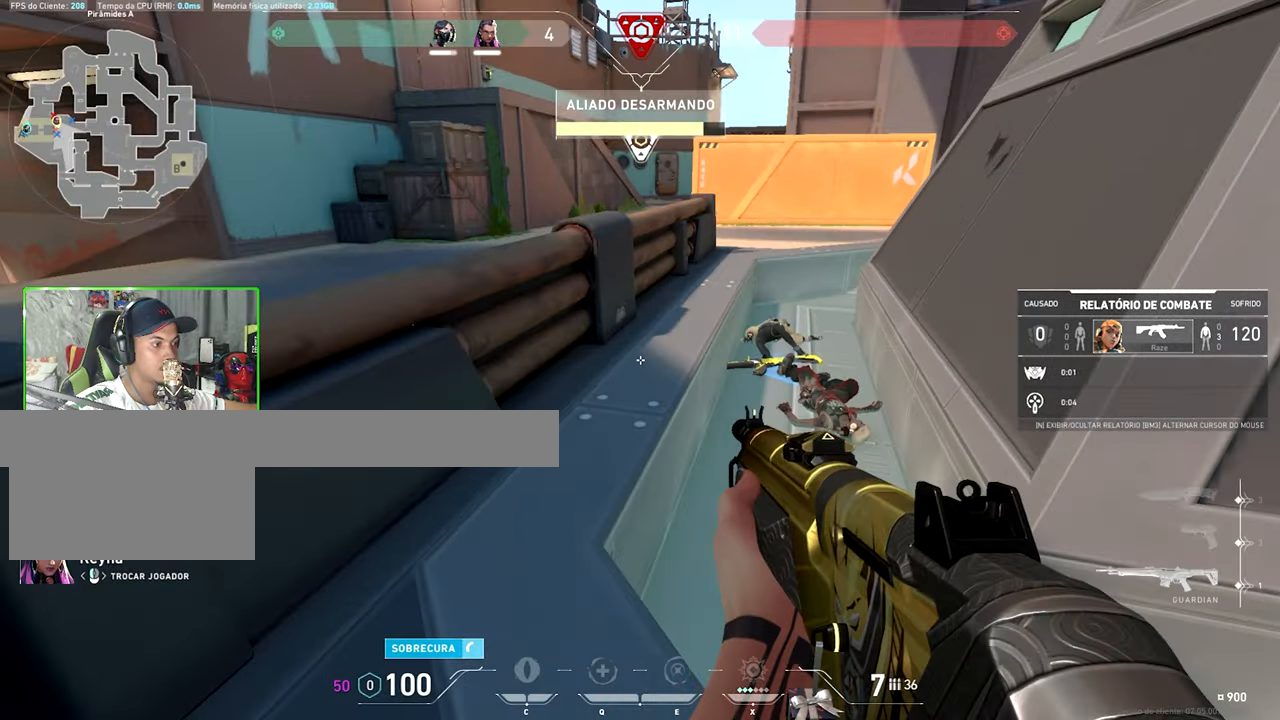
{"keys": [], "mouse_move": "still", "events": []}
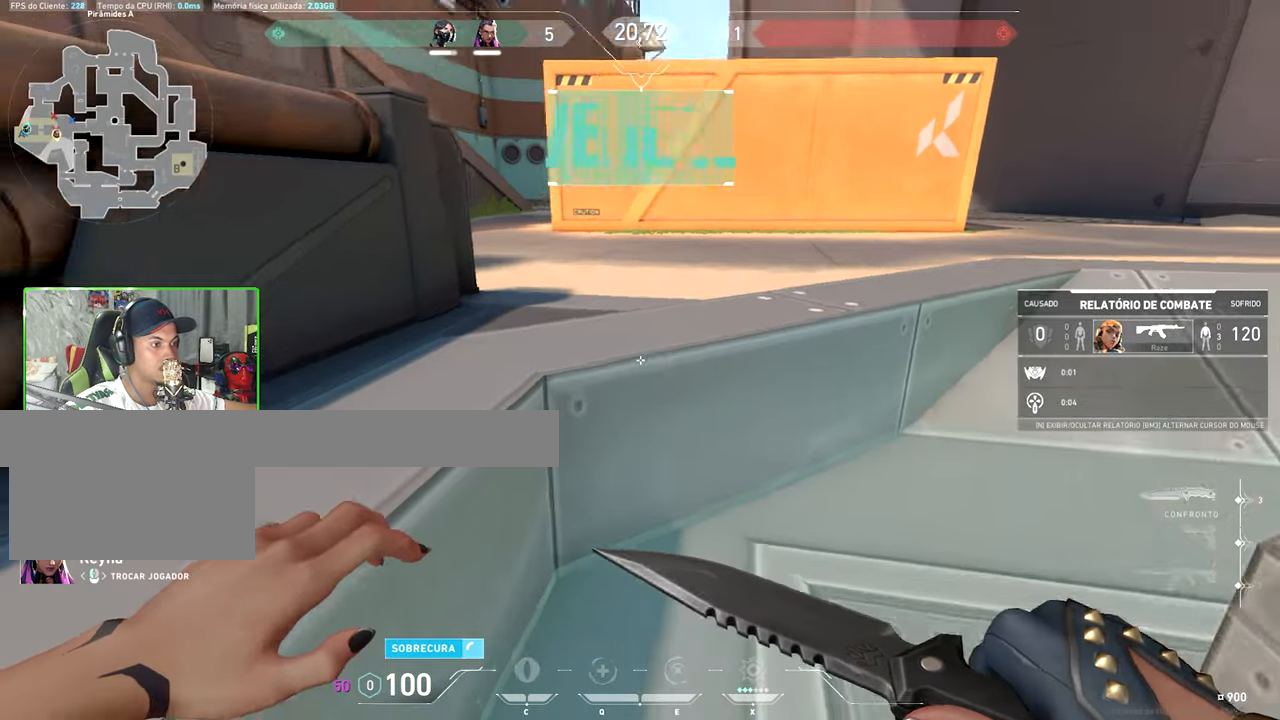
{"keys": [], "mouse_move": "still", "events": []}
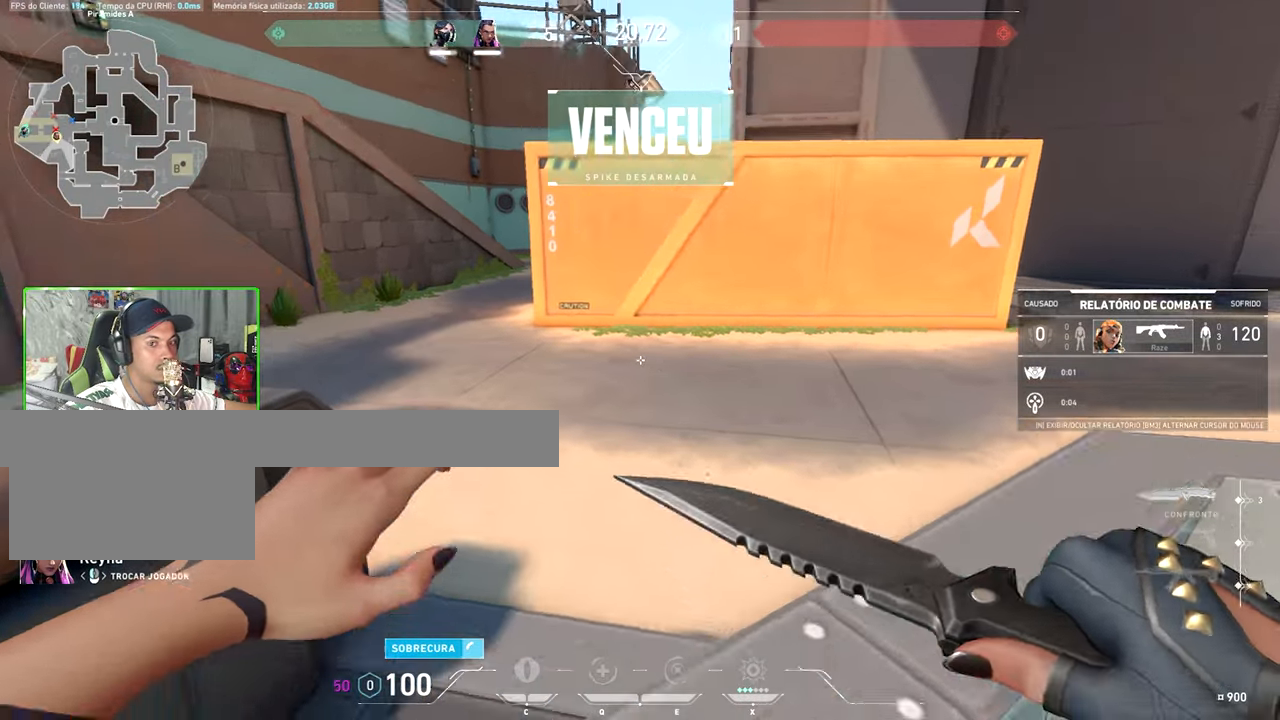
{"keys": [], "mouse_move": "still", "events": []}
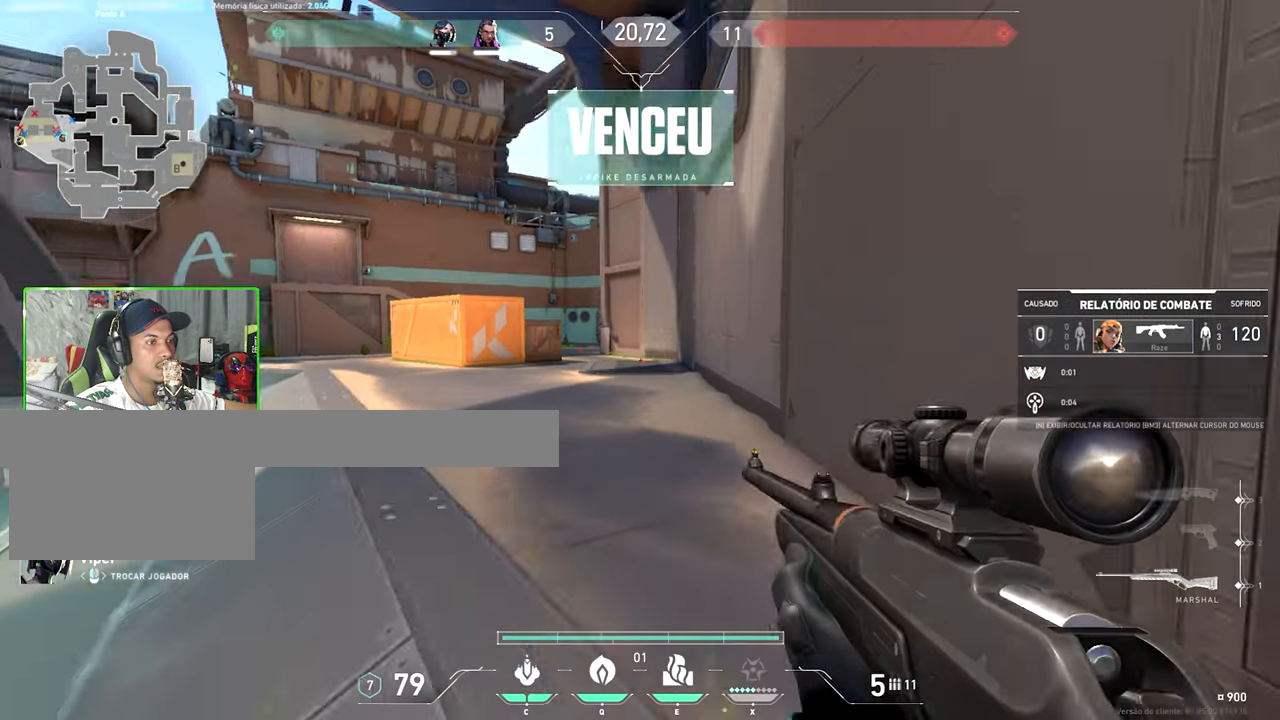
{"keys": ["v"], "mouse_move": "still", "events": [[466, "v", "down"]]}
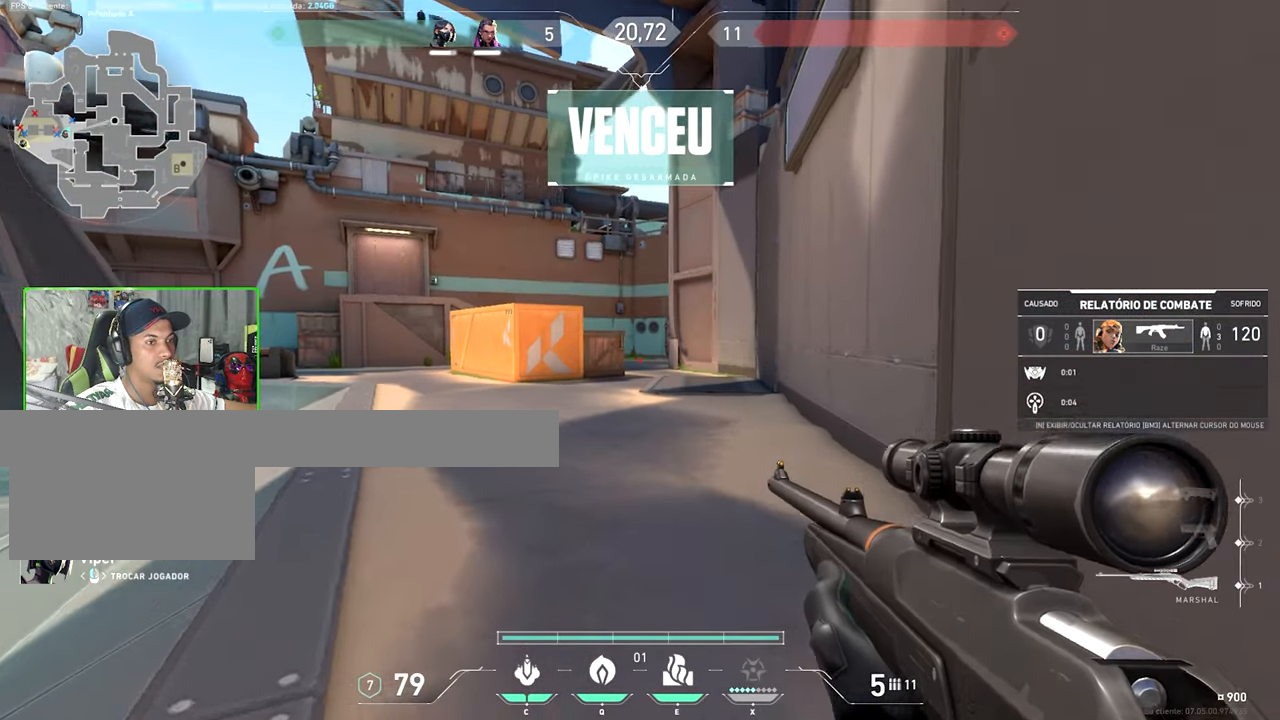
{"keys": ["v"], "mouse_move": "still", "events": []}
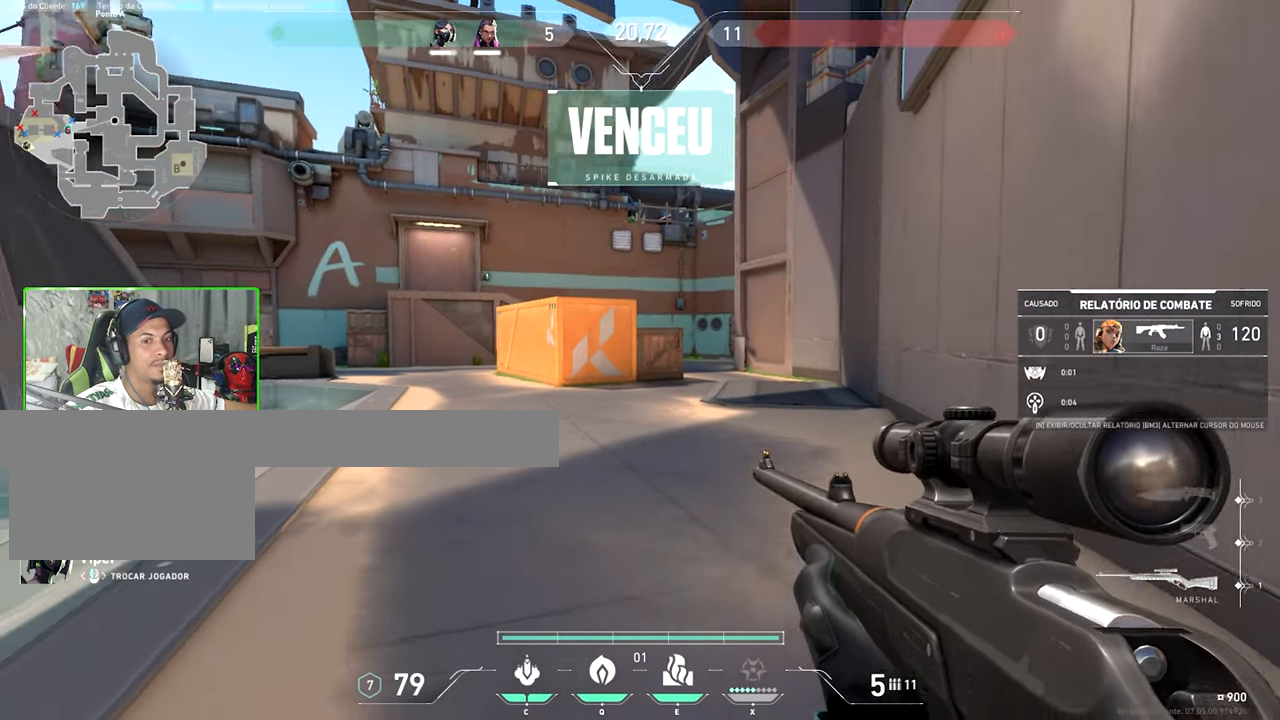
{"keys": ["v"], "mouse_move": "still", "events": []}
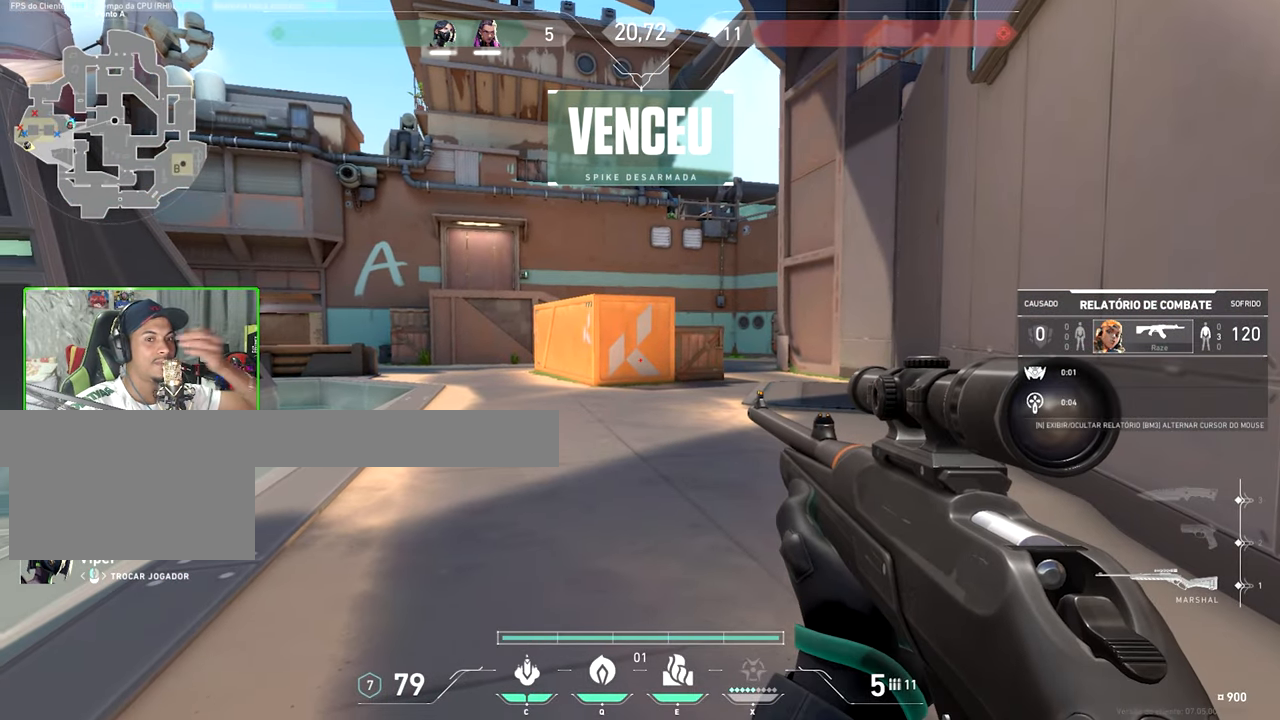
{"keys": [], "mouse_move": "still", "events": [[50, "v", "up"]]}
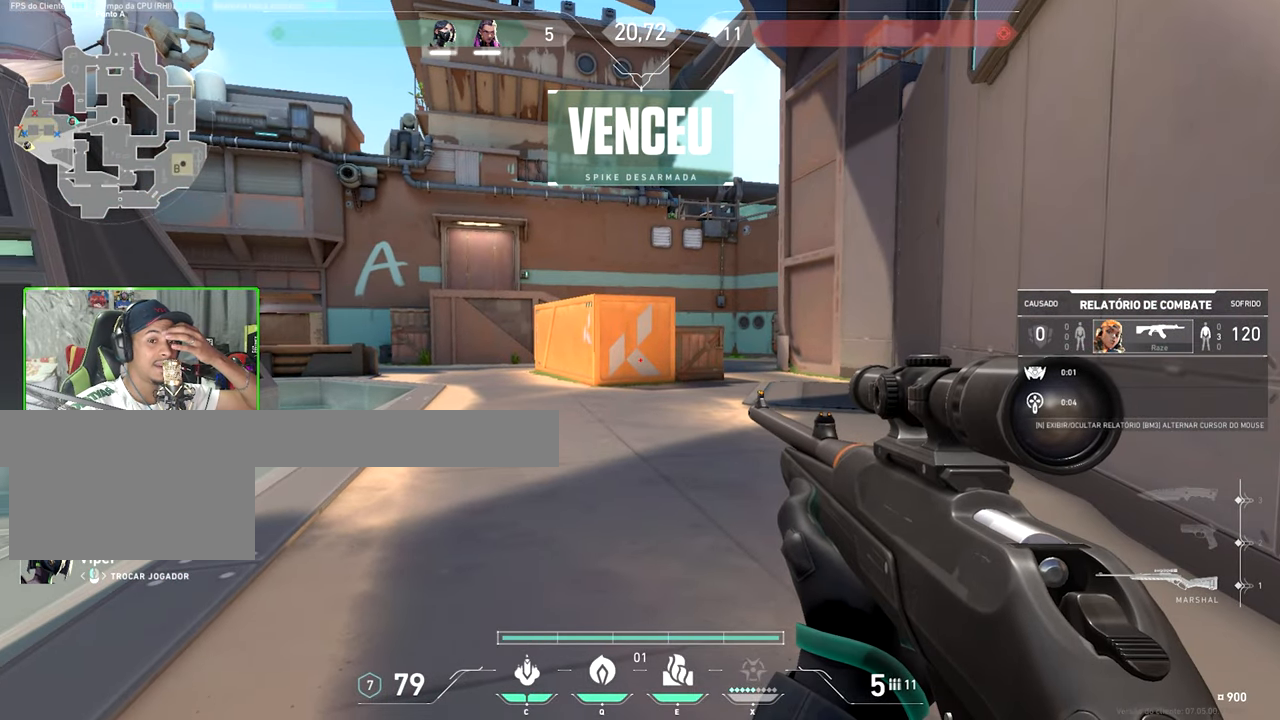
{"keys": [], "mouse_move": "down", "events": []}
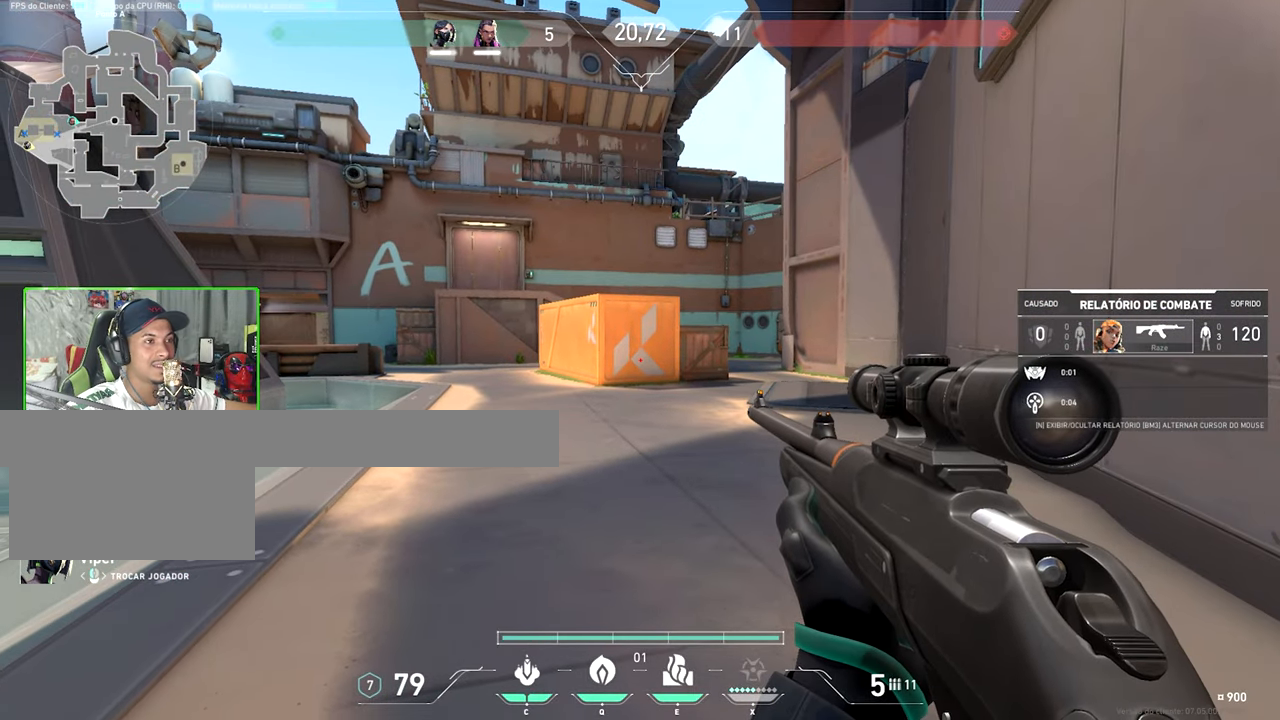
{"keys": ["w"], "mouse_move": "still", "events": [[50, "w", "down"]]}
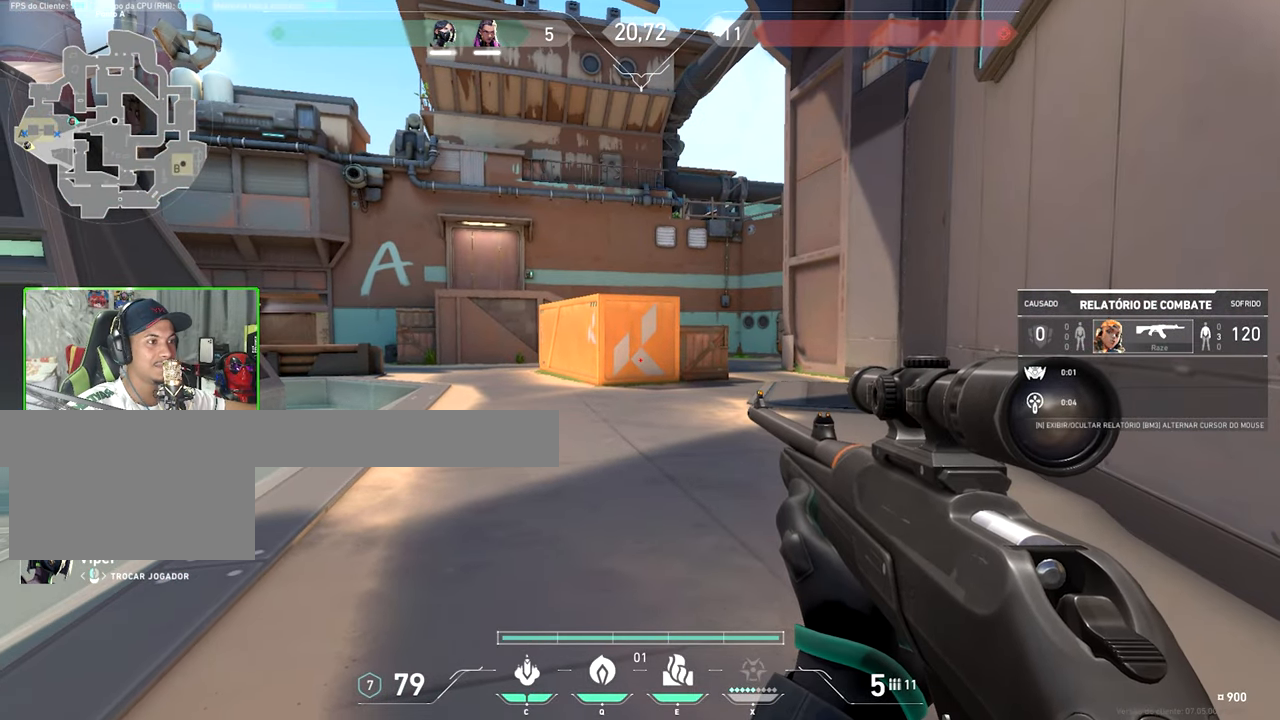
{"keys": ["w"], "mouse_move": "still", "events": []}
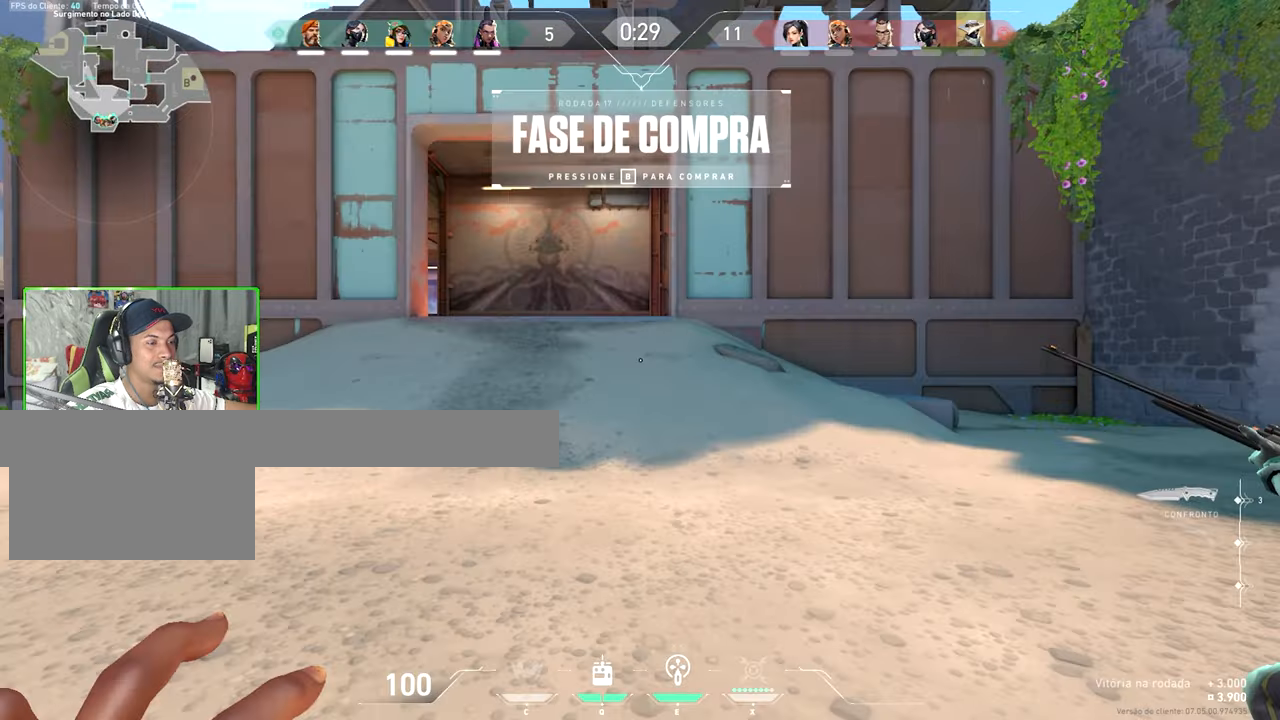
{"keys": ["w"], "mouse_move": "right", "events": [[317, "a", "down"], [500, "a", "up"]]}
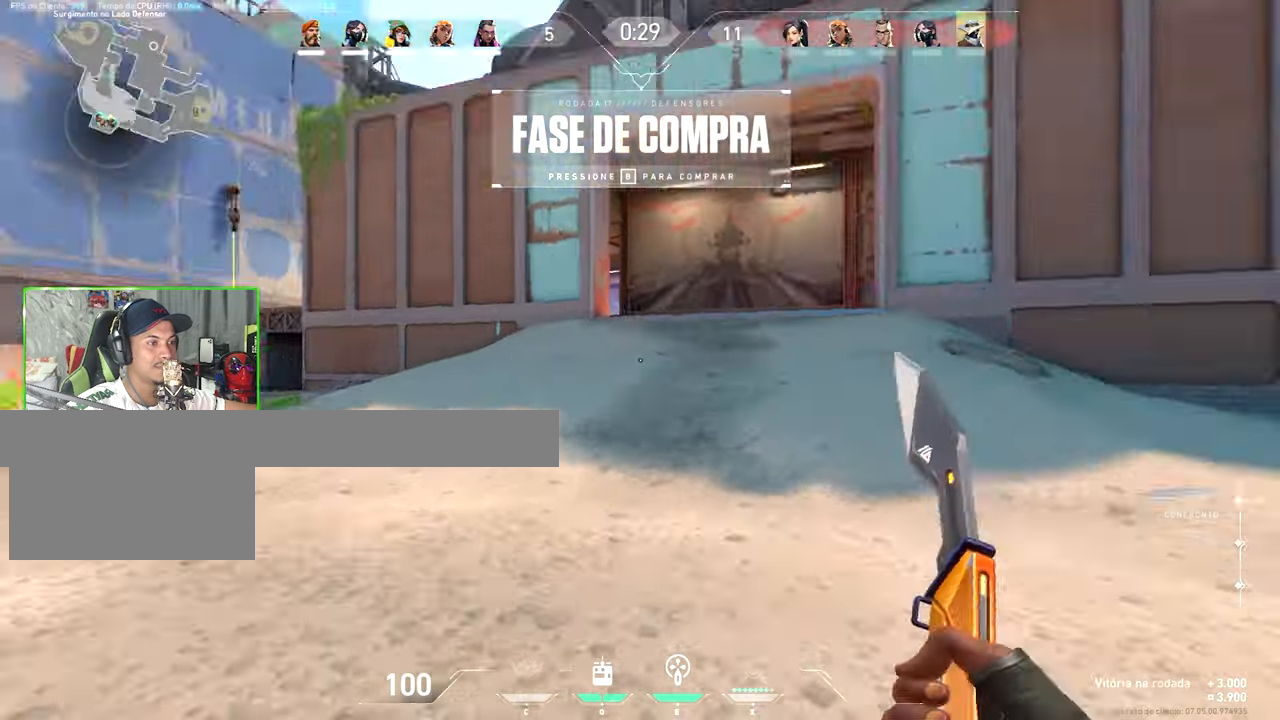
{"keys": ["a", "s"], "mouse_move": "still", "events": [[100, "a", "down"], [233, "w", "up"], [417, "s", "down"]]}
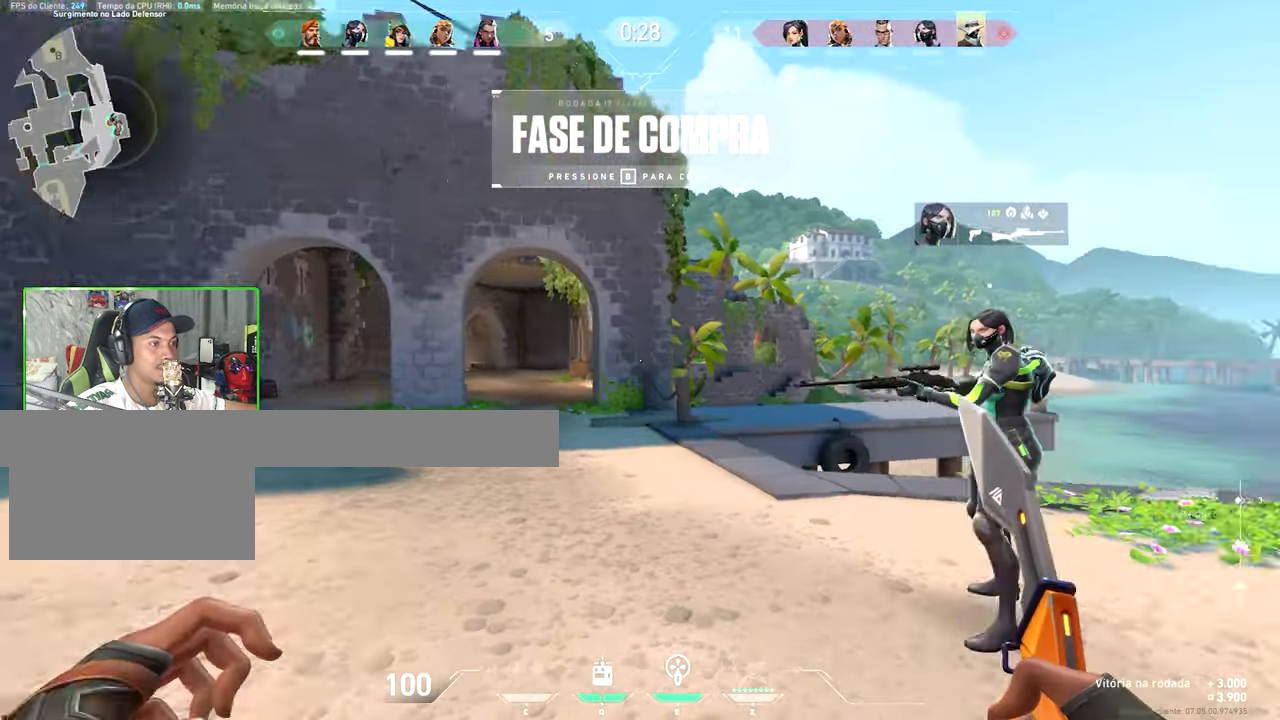
{"keys": ["d"], "mouse_move": "down-left", "events": [[17, "a", "up"], [317, "d", "down"], [400, "s", "up"]]}
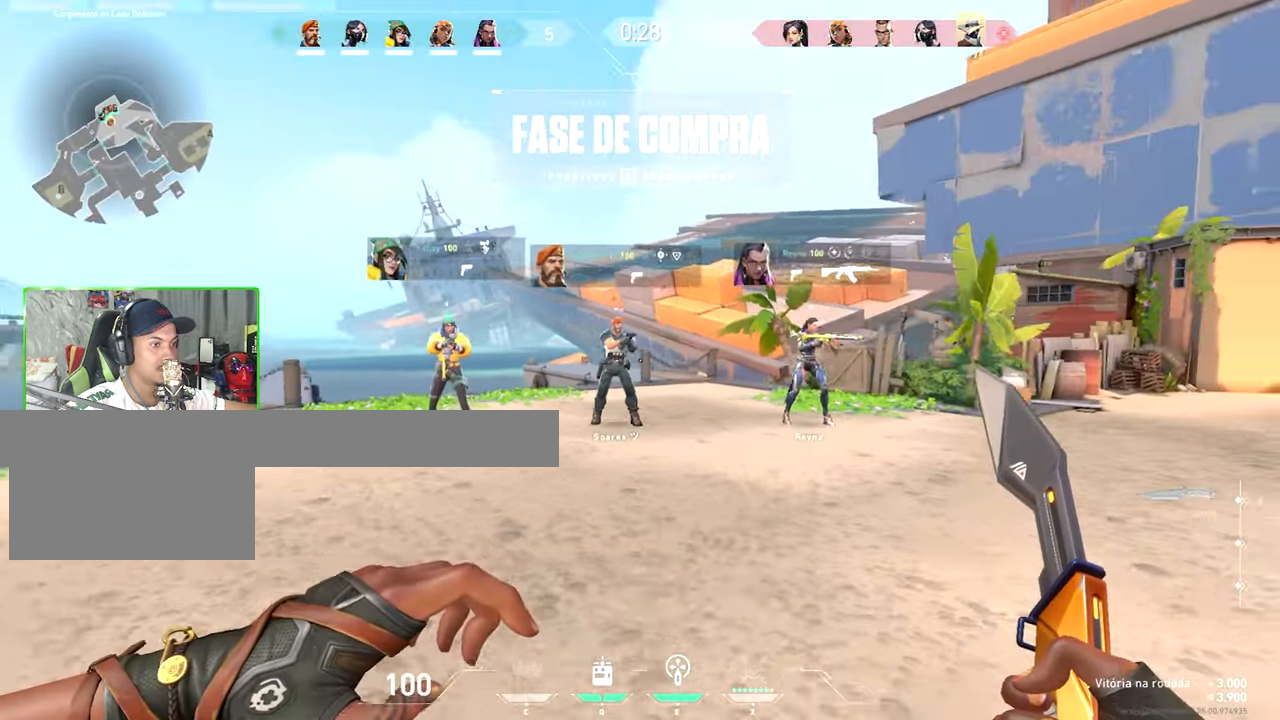
{"keys": ["w"], "mouse_move": "still", "events": [[183, "w", "down"], [267, "w", "up"], [367, "w", "down"], [450, "d", "up"]]}